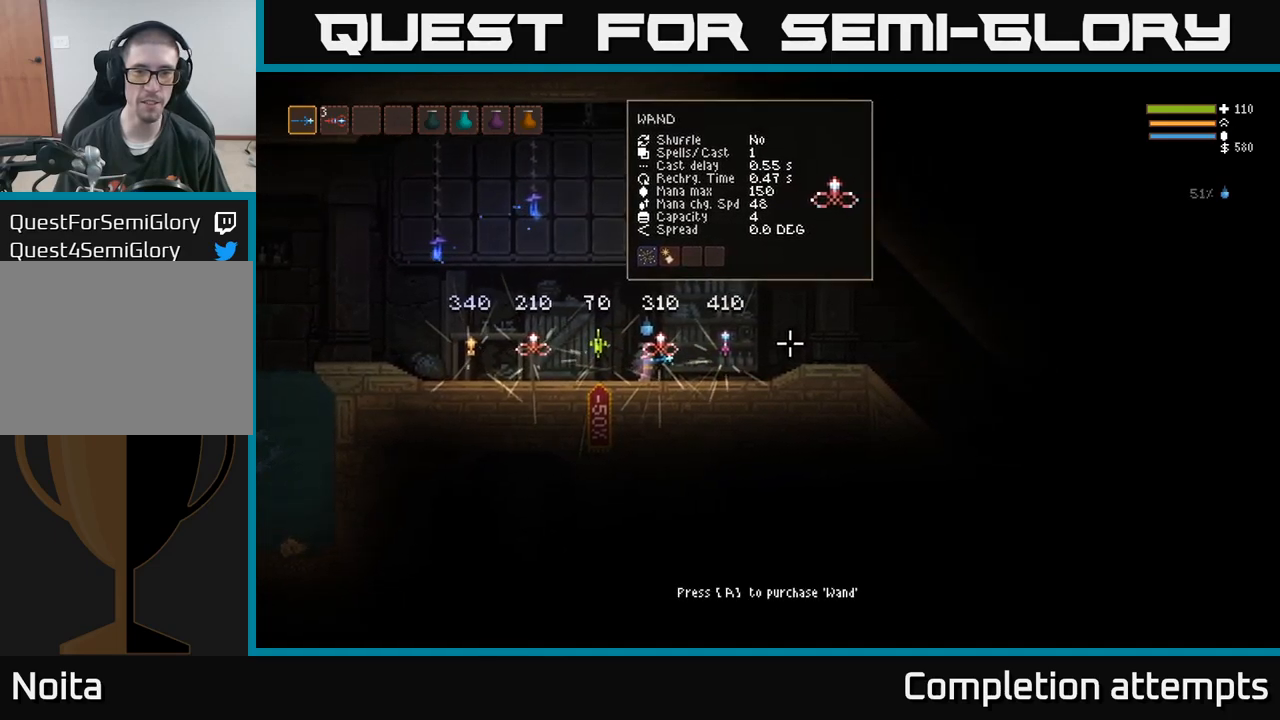
Gameplay with a controller (Xbox layout); each line is a JSON object with the inputs held at the frame after it (dt_ms = milliseconds from this image to that frame). "events" lists button and stick changes between this image and that frame as [ms after this image, input, new state], when the widget could be followed in between. Not read: R3.
{"dt_ms": 1000, "buttons": [], "left_stick": "center", "right_stick": "right"}
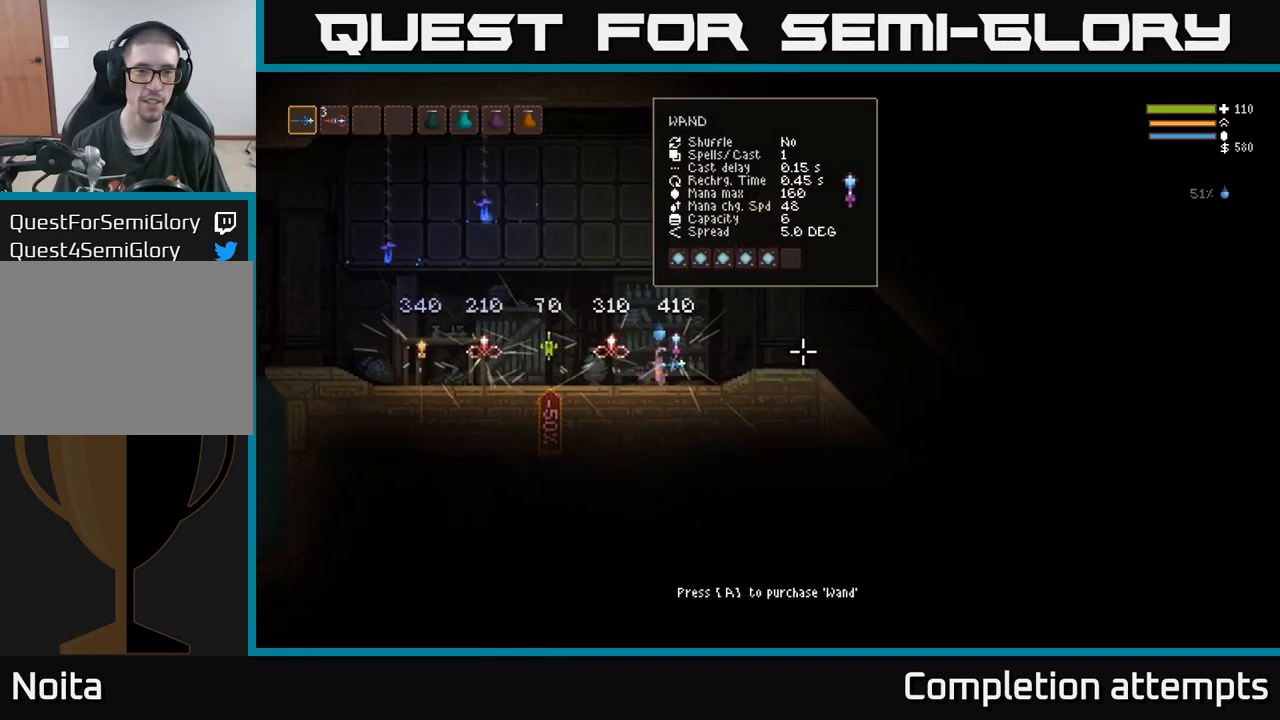
{"dt_ms": 500, "buttons": [], "left_stick": "center", "right_stick": "right", "events": []}
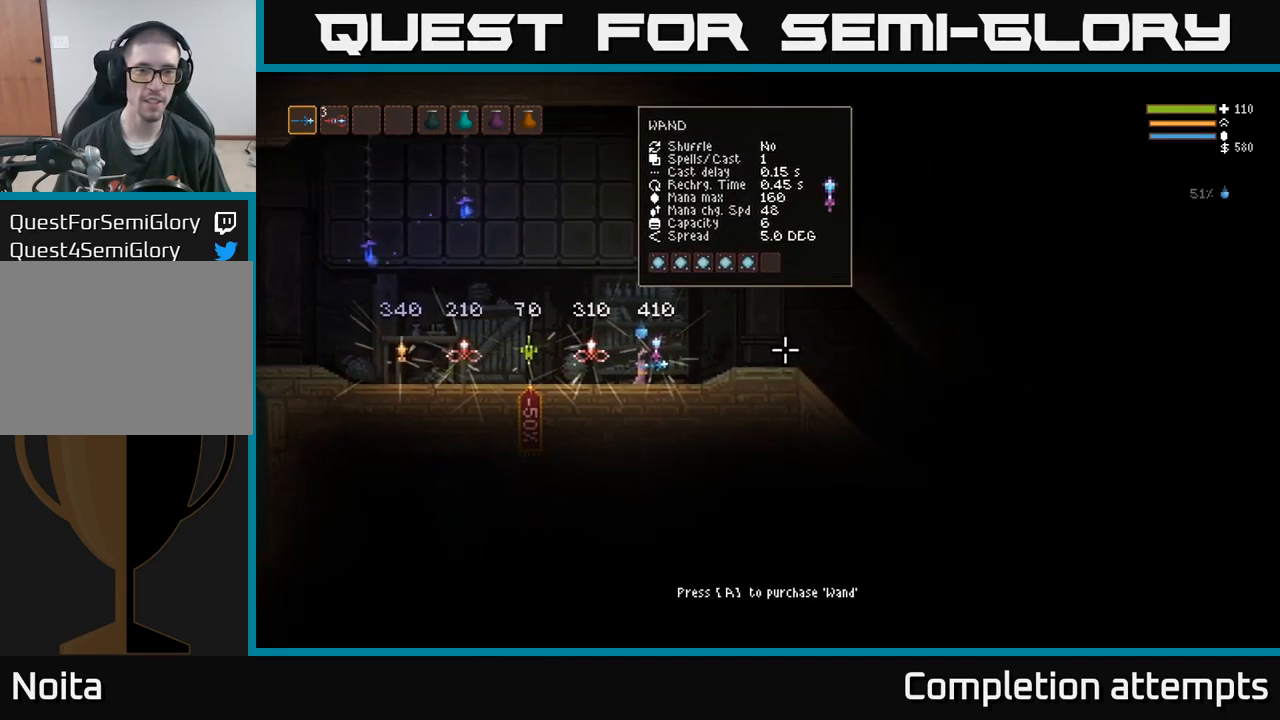
{"dt_ms": 500, "buttons": [], "left_stick": "center", "right_stick": "right", "events": []}
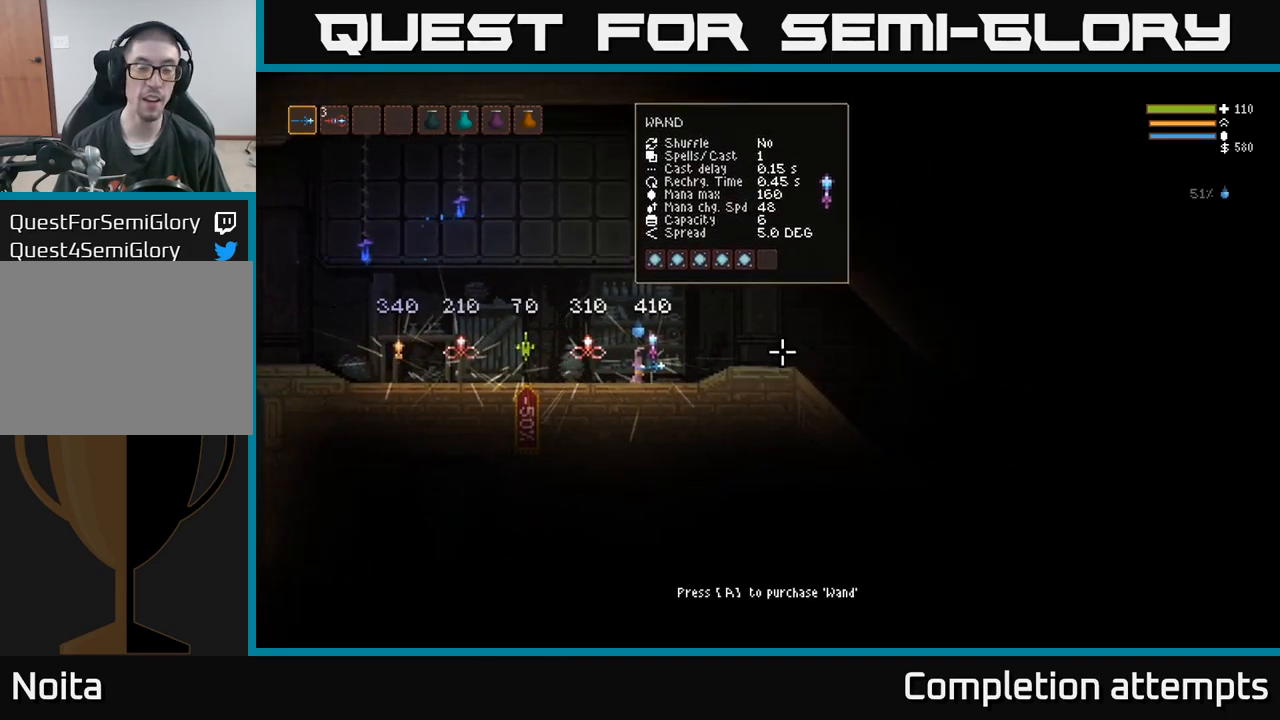
{"dt_ms": 500, "buttons": [], "left_stick": "center", "right_stick": "center", "events": [[483, "right_stick", "center"]]}
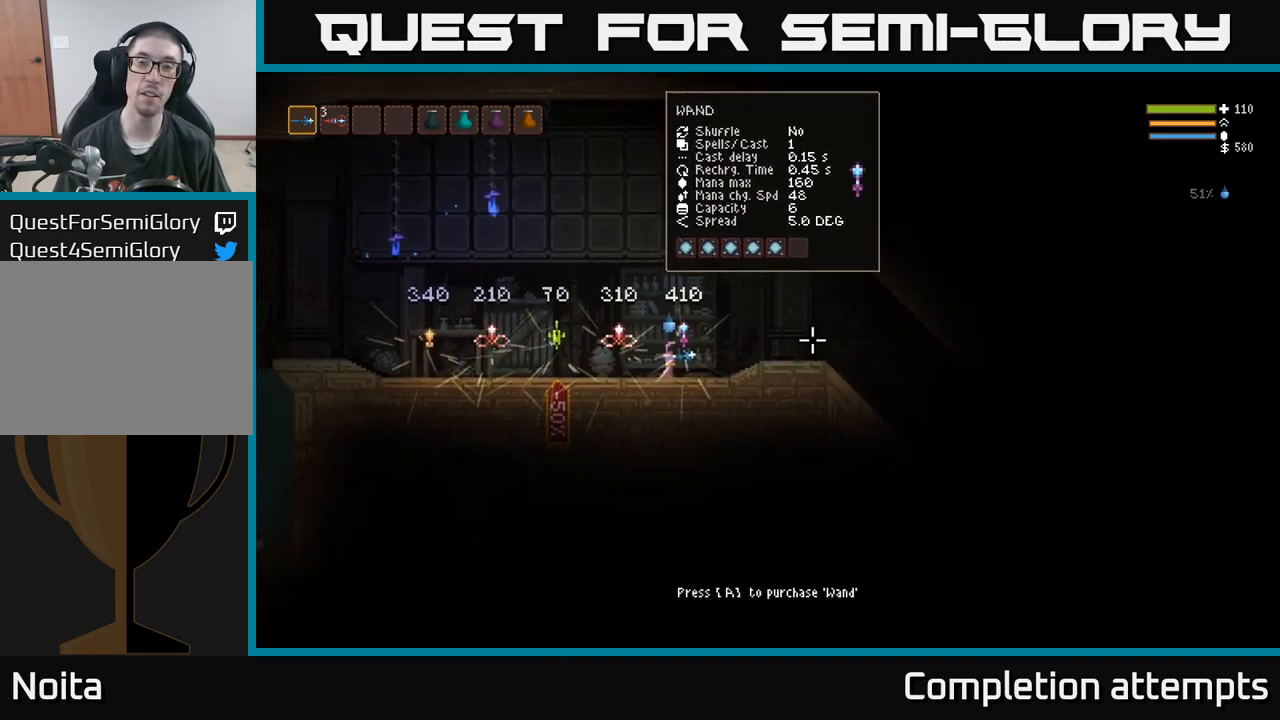
{"dt_ms": 500, "buttons": [], "left_stick": "center", "right_stick": "center", "events": []}
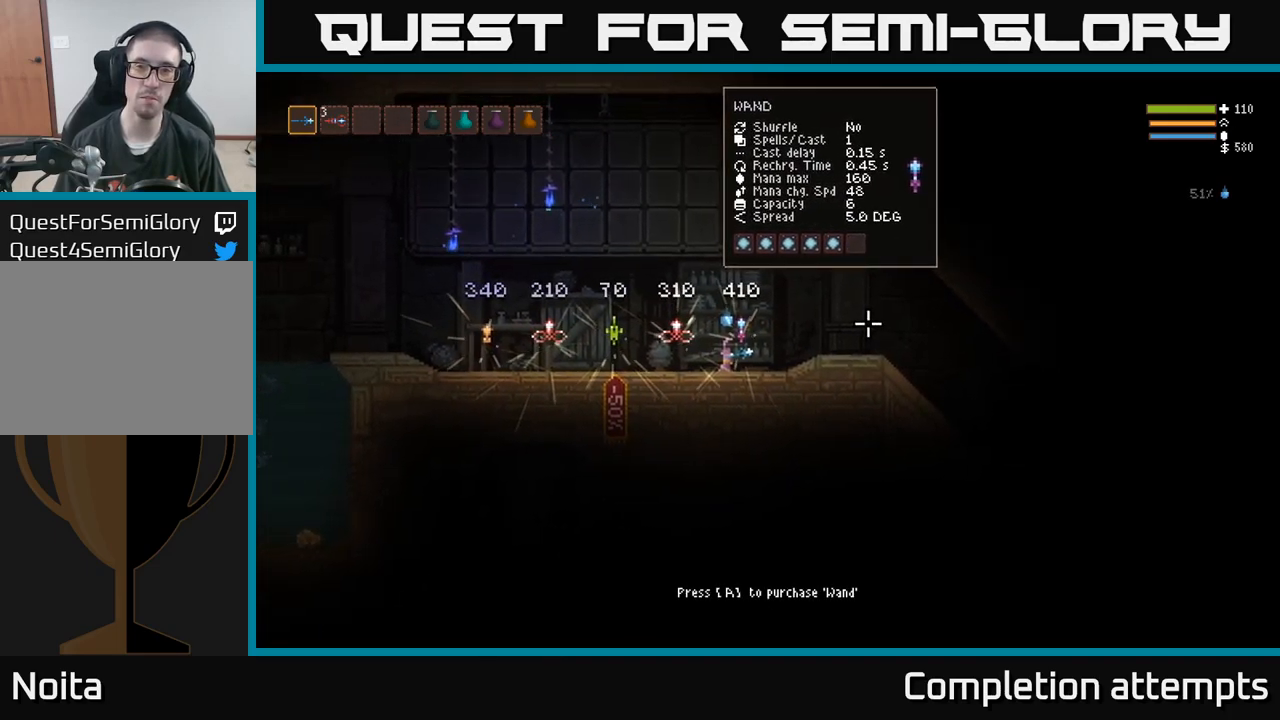
{"dt_ms": 500, "buttons": [], "left_stick": "center", "right_stick": "center", "events": []}
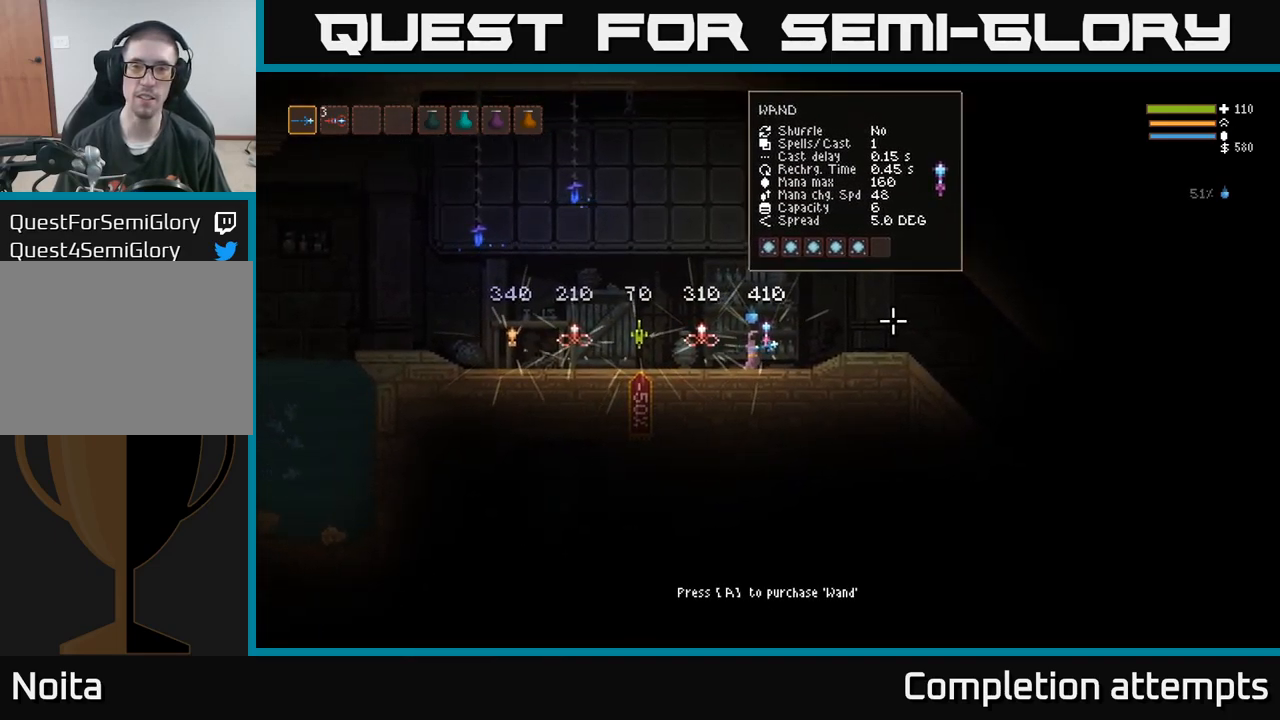
{"dt_ms": 500, "buttons": [], "left_stick": "center", "right_stick": "center", "events": []}
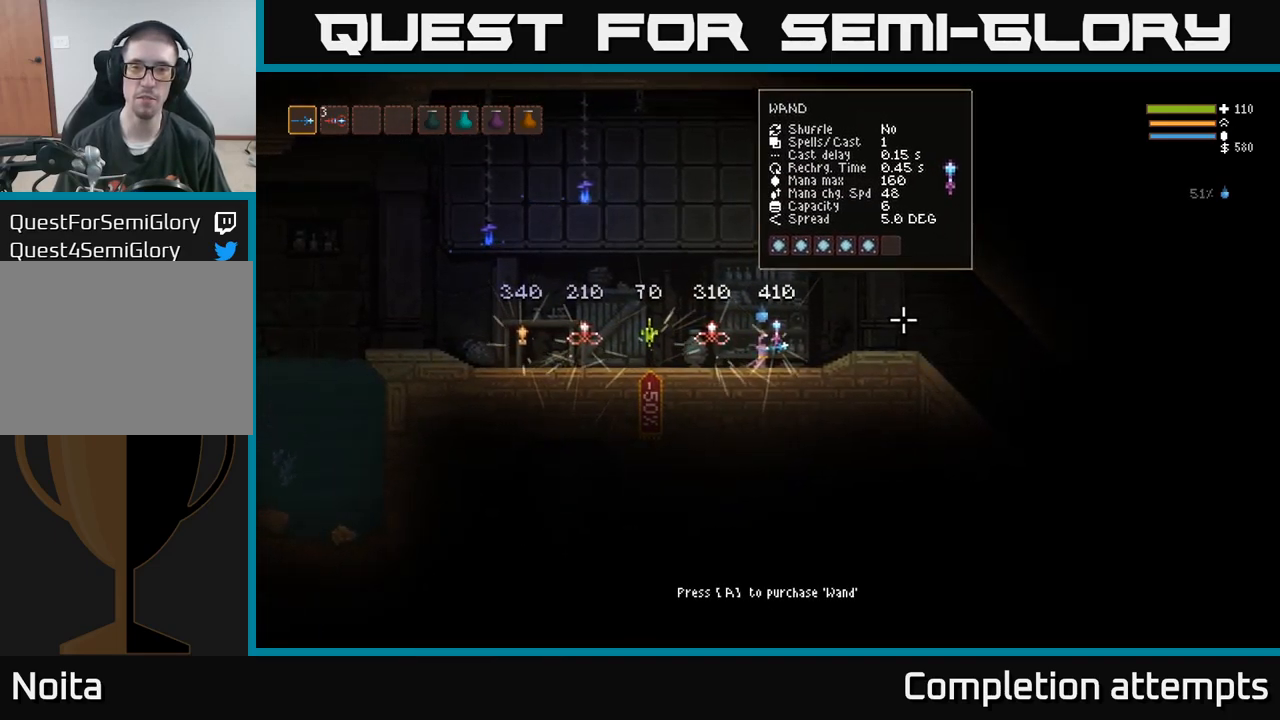
{"dt_ms": 500, "buttons": [], "left_stick": "center", "right_stick": "center", "events": []}
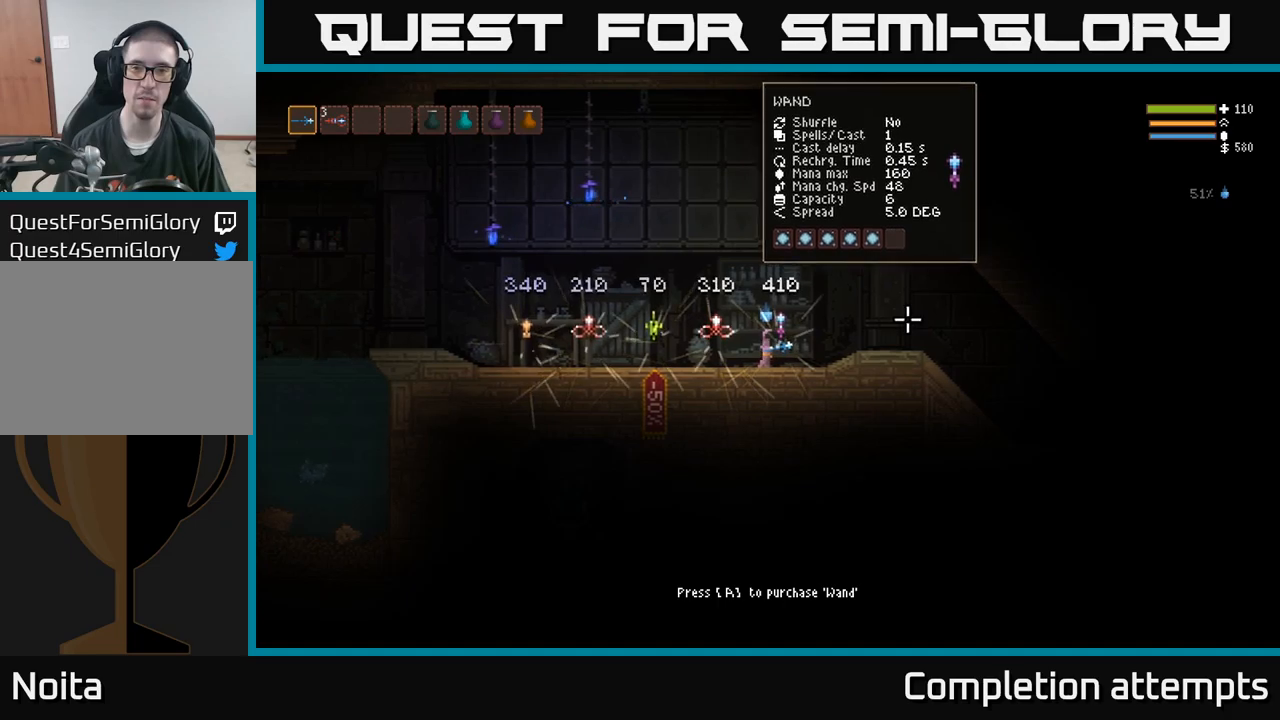
{"dt_ms": 500, "buttons": [], "left_stick": "center", "right_stick": "center", "events": []}
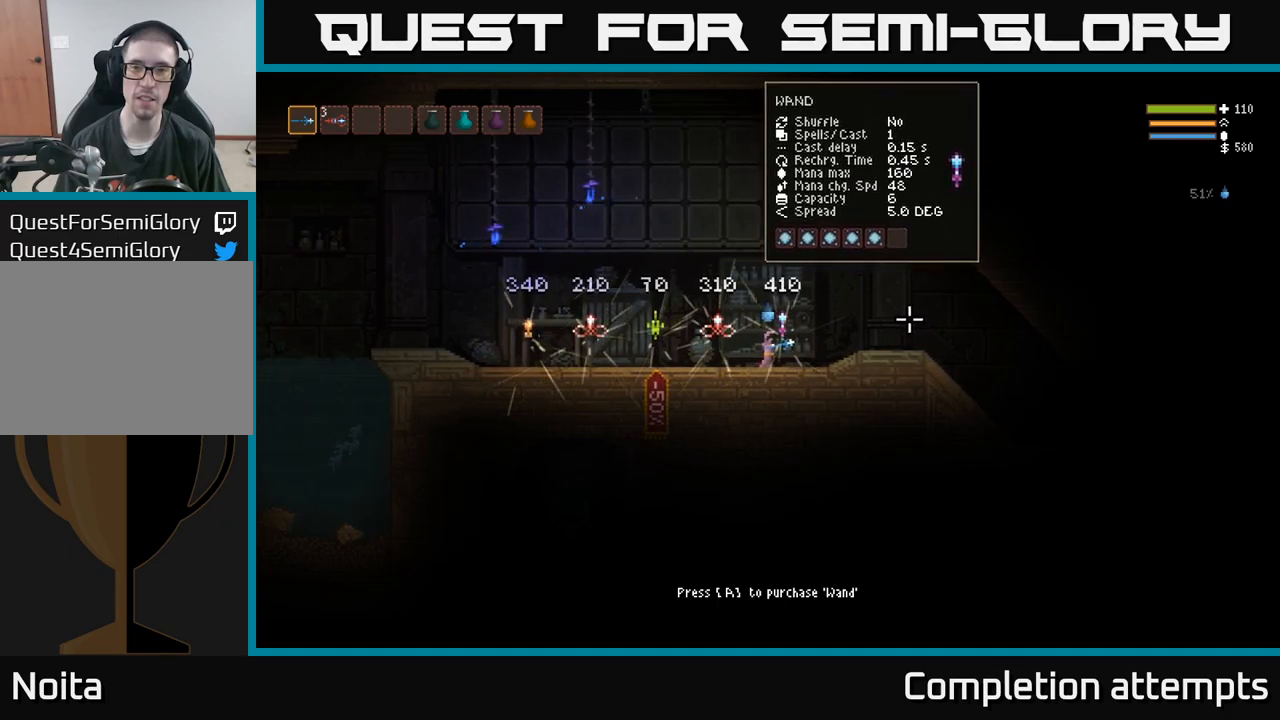
{"dt_ms": 500, "buttons": [], "left_stick": "center", "right_stick": "center", "events": []}
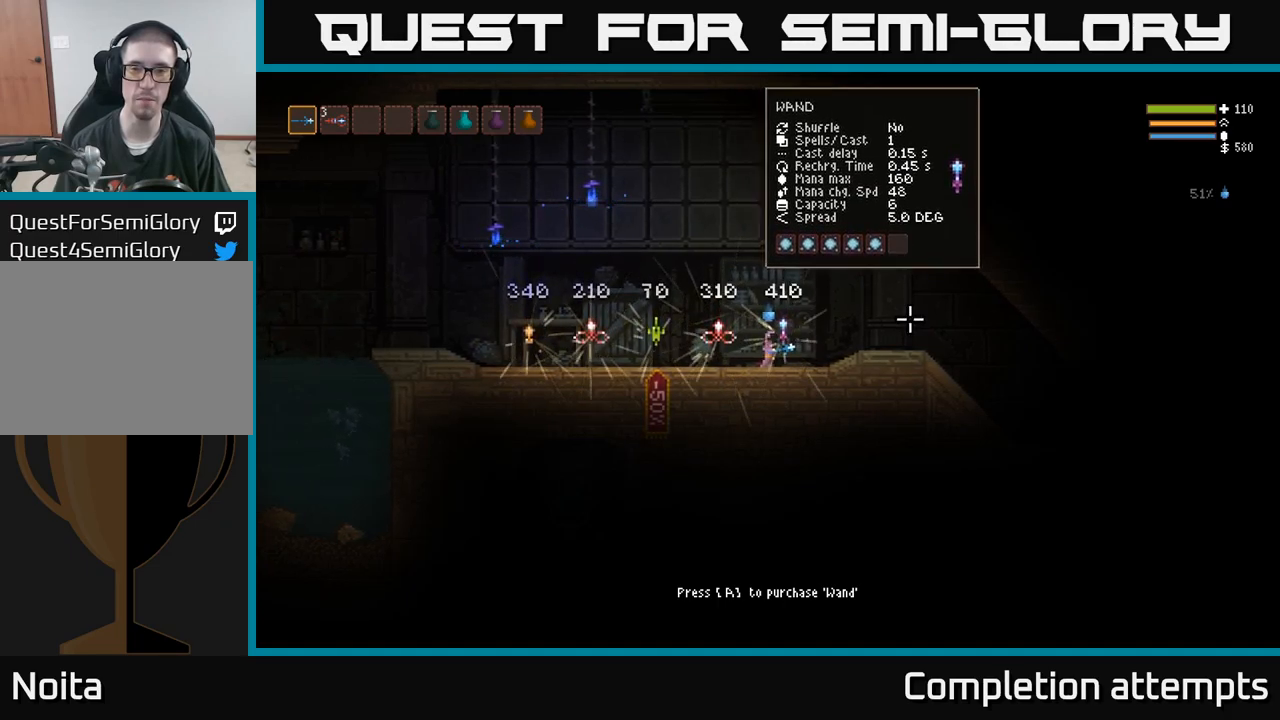
{"dt_ms": 500, "buttons": [], "left_stick": "left", "right_stick": "right", "events": [[134, "left_stick", "left"], [134, "right_stick", "right"]]}
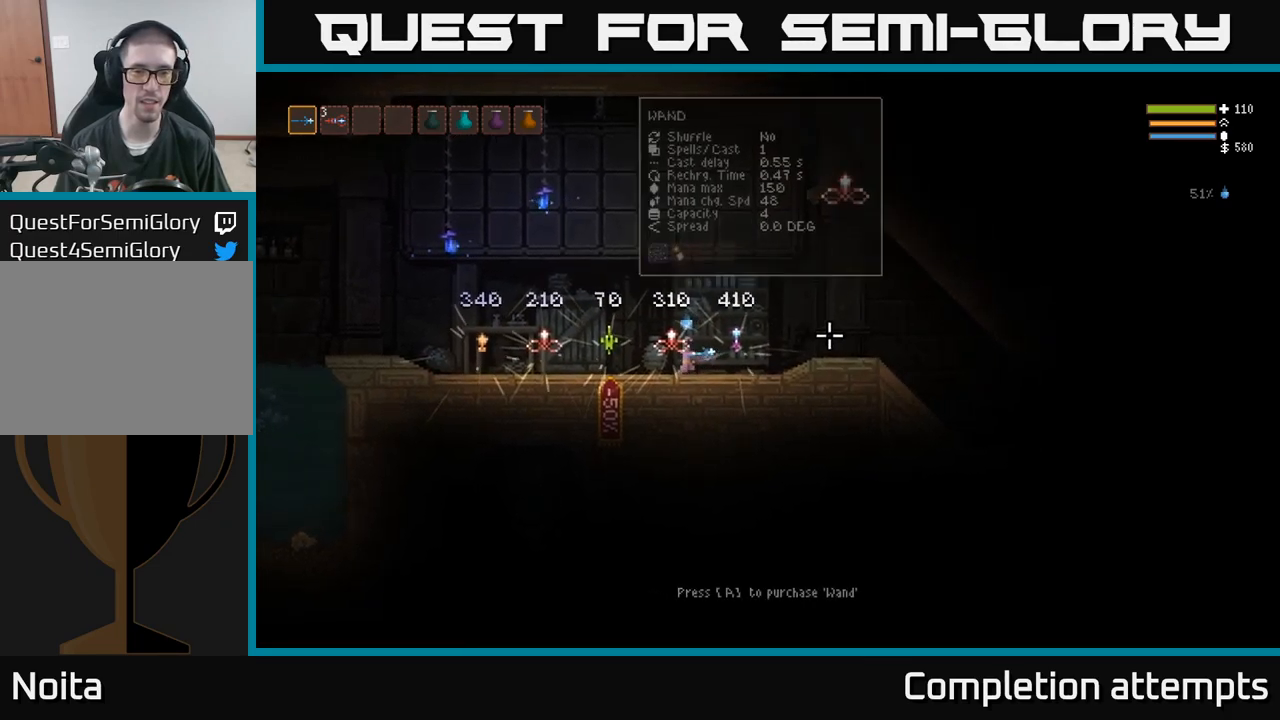
{"dt_ms": 500, "buttons": [], "left_stick": "left", "right_stick": "center", "events": [[434, "right_stick", "center"]]}
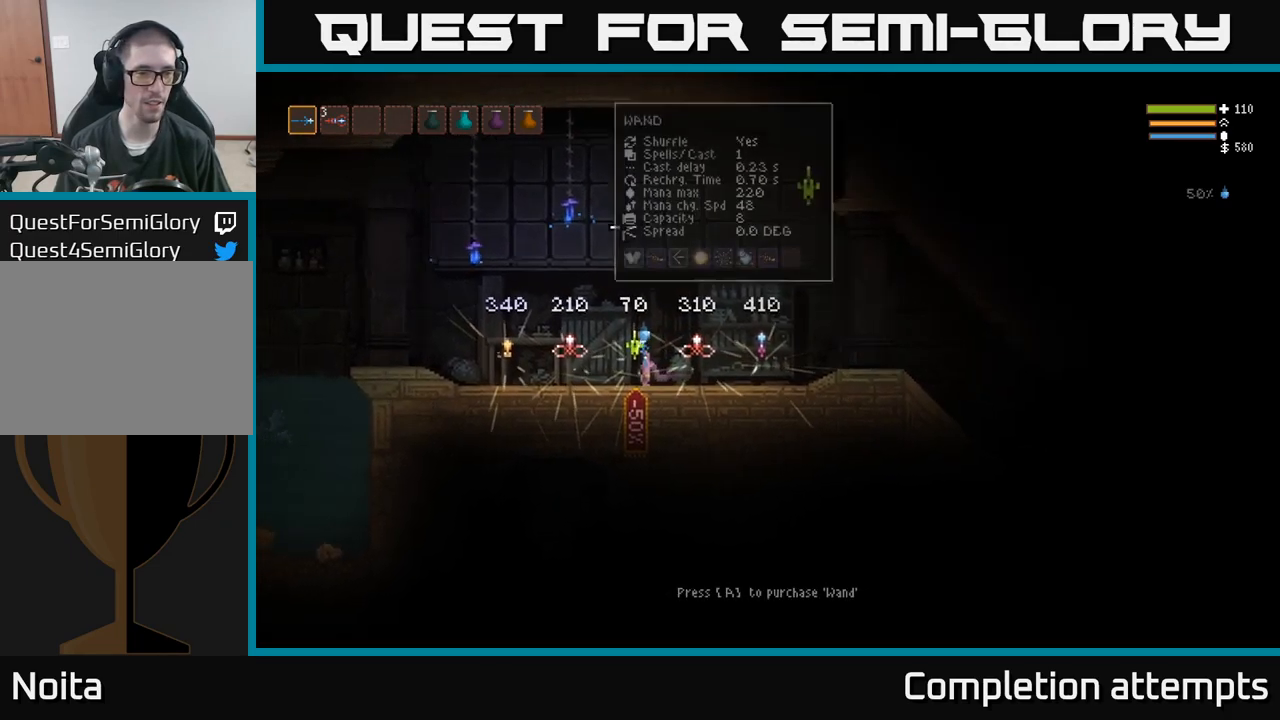
{"dt_ms": 500, "buttons": [], "left_stick": "left", "right_stick": "right", "events": [[134, "right_stick", "right"]]}
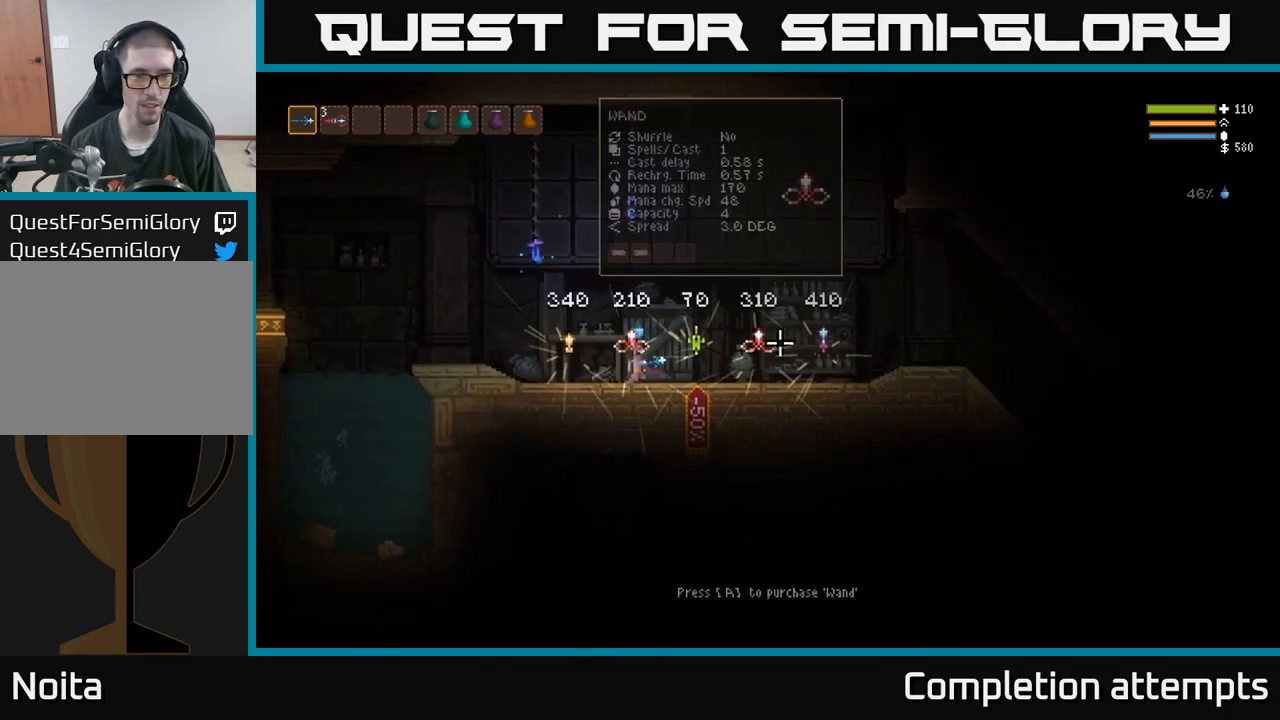
{"dt_ms": 500, "buttons": [], "left_stick": "center", "right_stick": "right", "events": [[434, "left_stick", "center"]]}
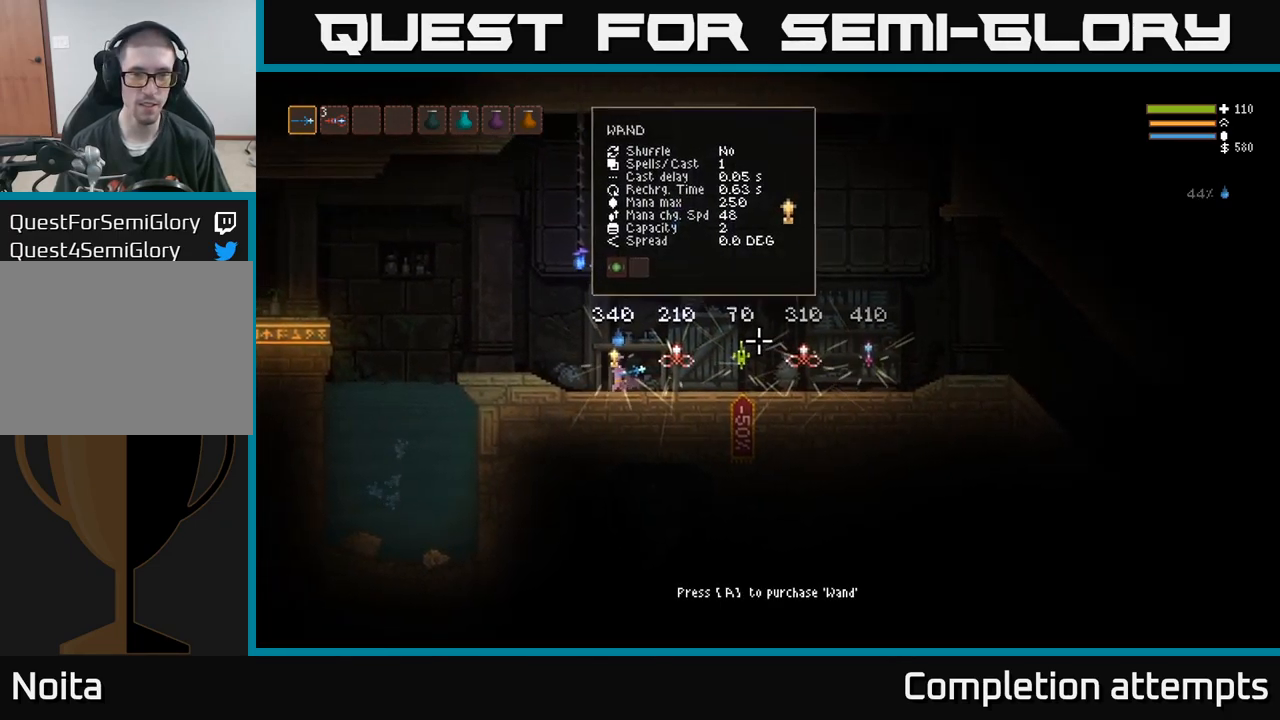
{"dt_ms": 500, "buttons": [], "left_stick": "right", "right_stick": "right", "events": [[334, "left_stick", "right"]]}
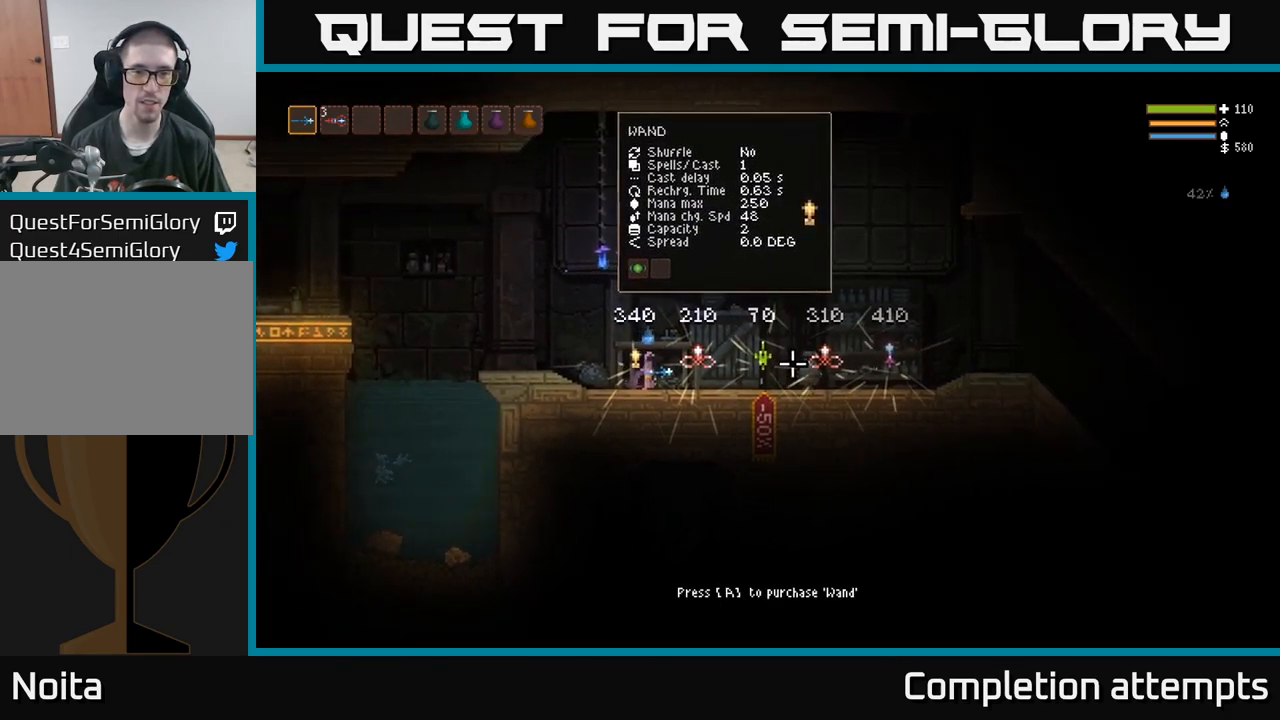
{"dt_ms": 500, "buttons": [], "left_stick": "center", "right_stick": "right", "events": [[167, "left_stick", "center"]]}
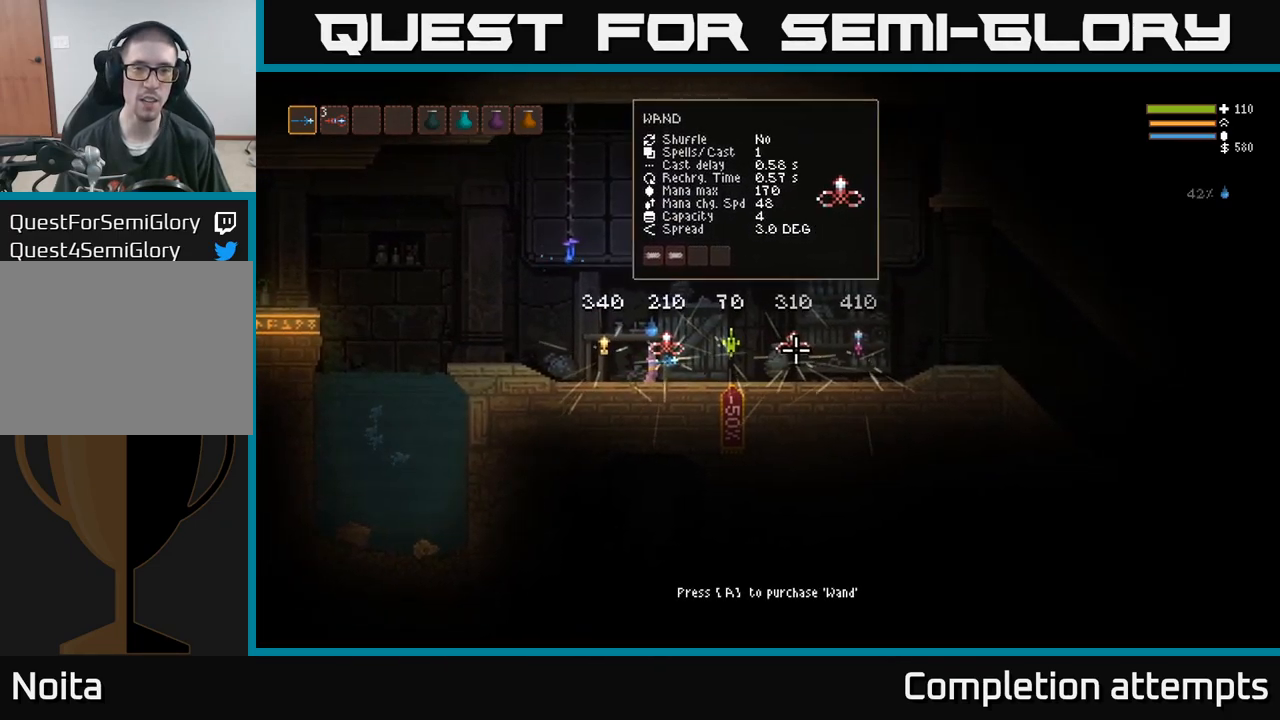
{"dt_ms": 500, "buttons": [], "left_stick": "center", "right_stick": "right", "events": []}
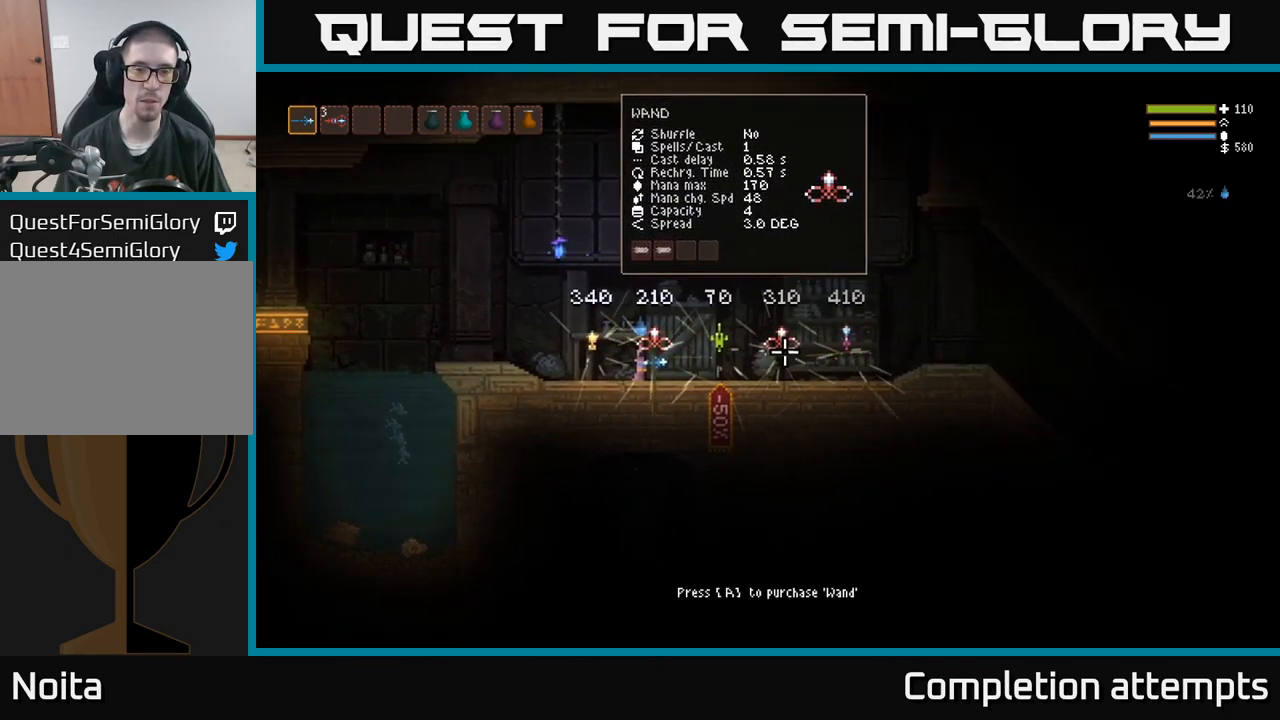
{"dt_ms": 484, "buttons": [], "left_stick": "center", "right_stick": "right", "events": []}
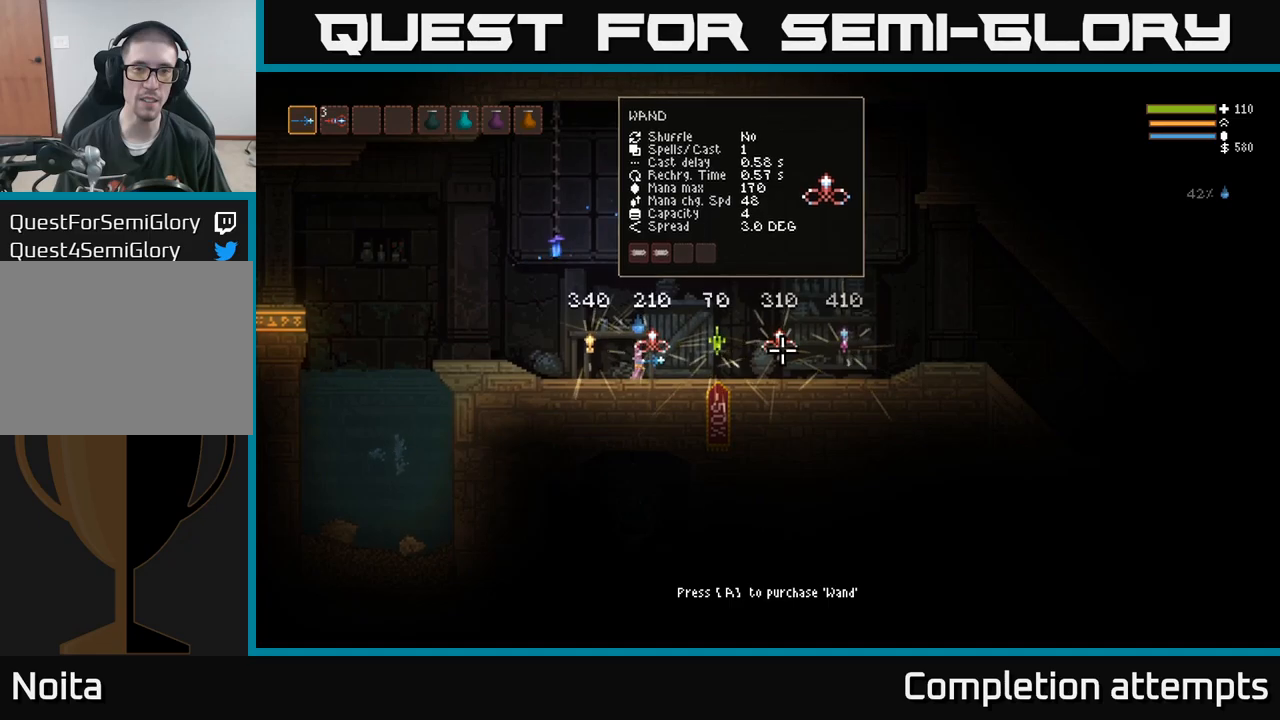
{"dt_ms": 500, "buttons": [], "left_stick": "center", "right_stick": "right", "events": []}